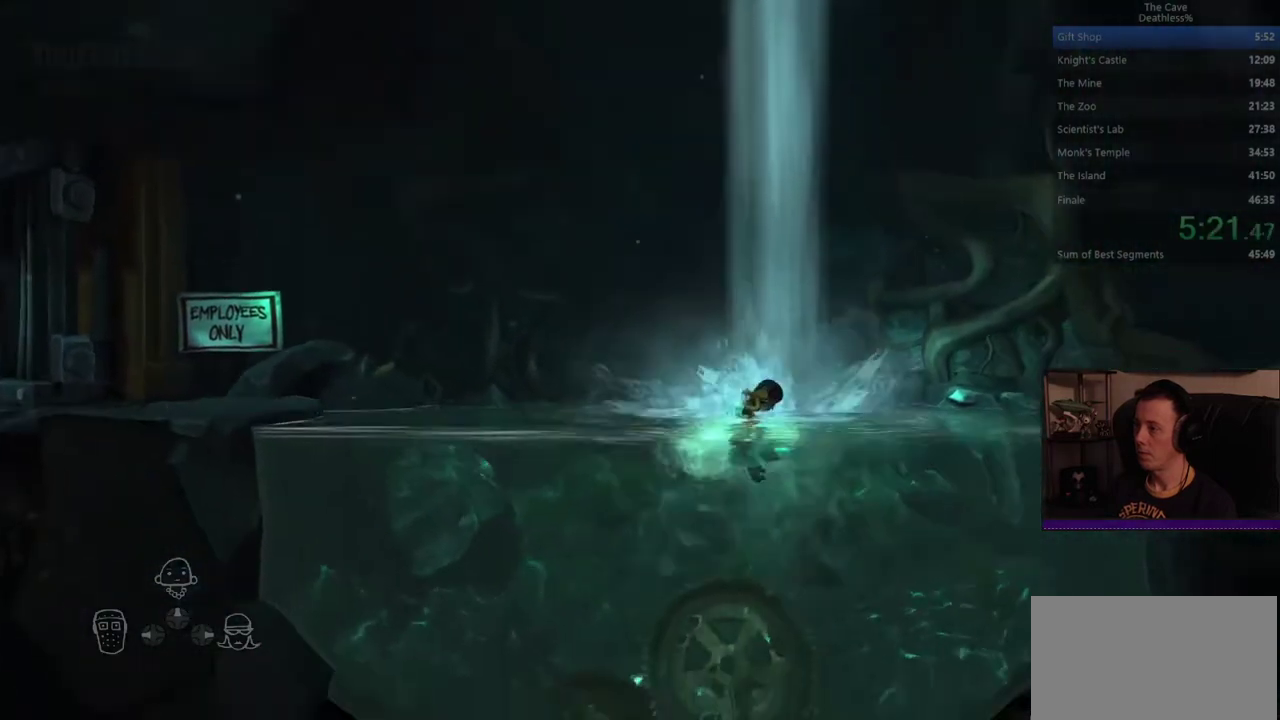
Gameplay with a controller (PlayStation layout); each line is a JSON object with the inputs held at the frame after it. "events" lists button and stick changes between this image and that frame as [ms after this image, input, new state], when the widget could be followed in between. Not read: DPAD_UP HOME L1 R1 SELECT TOUCHPAD.
{"buttons": [], "left_stick": "up-right", "right_stick": "center", "events": [[40, "L2", "up"], [80, "left_stick", "up-right"]]}
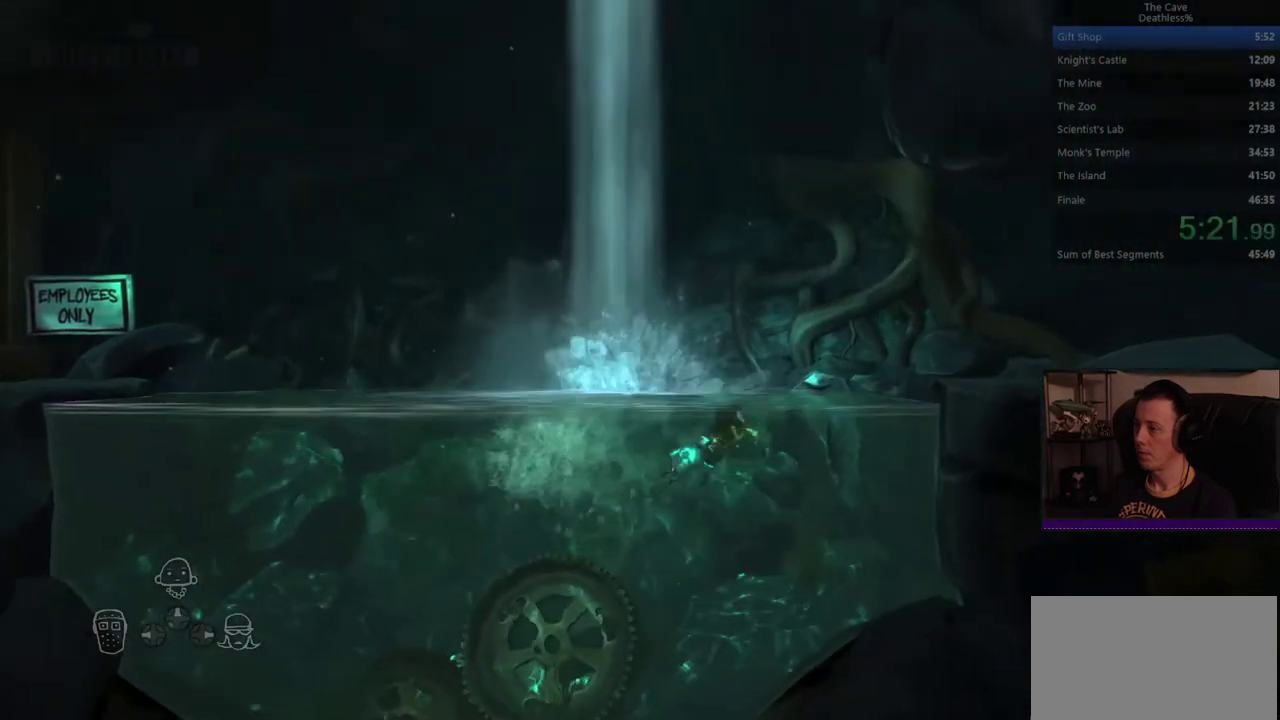
{"buttons": [], "left_stick": "right", "right_stick": "center", "events": [[40, "left_stick", "right"]]}
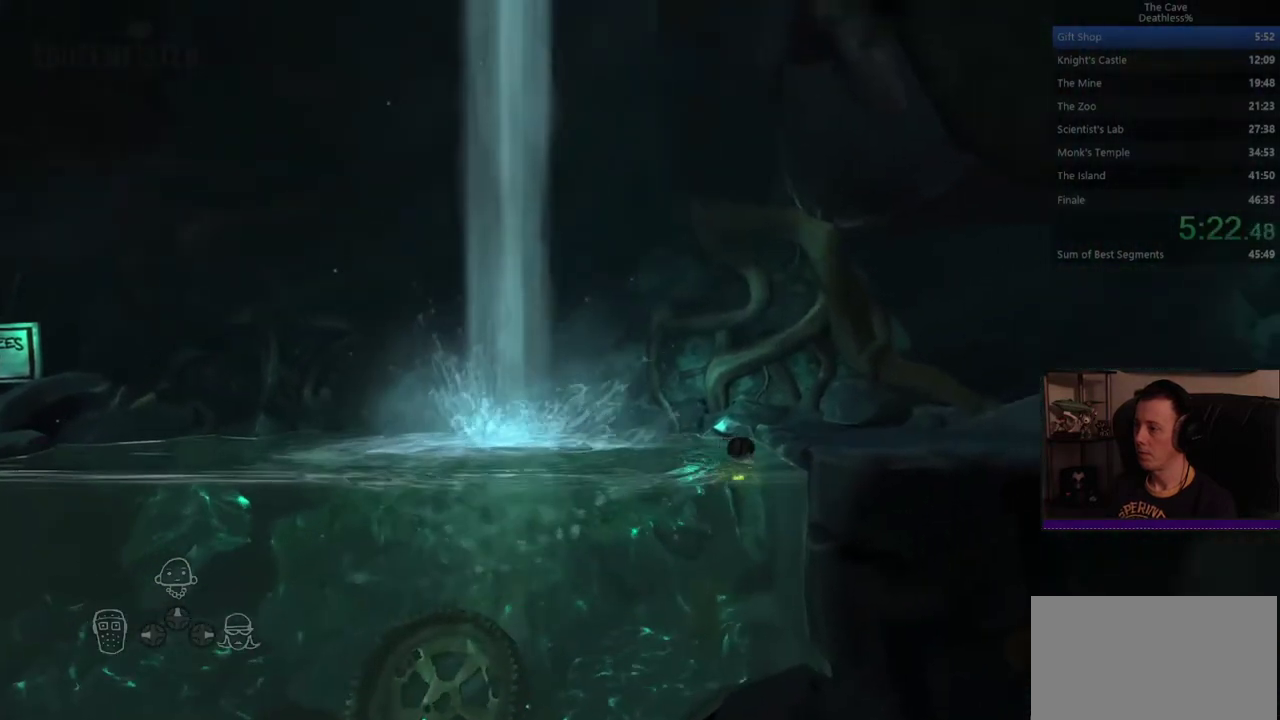
{"buttons": [], "left_stick": "right", "right_stick": "center", "events": []}
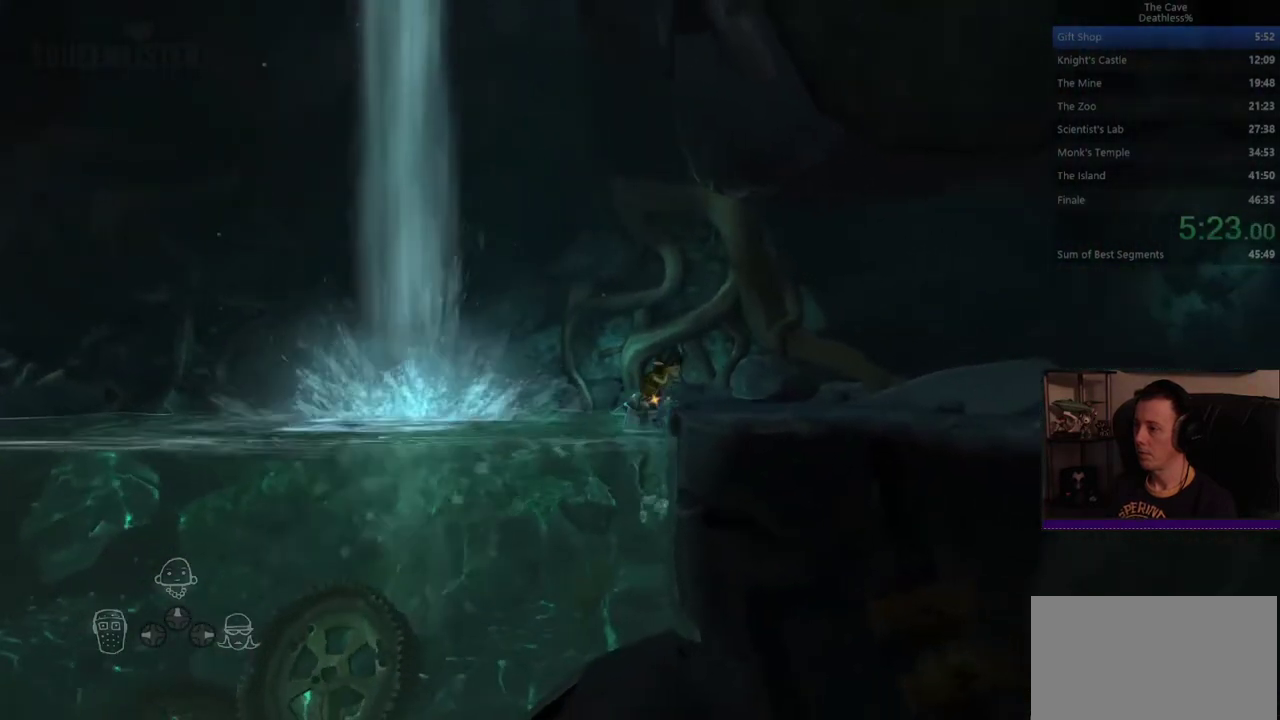
{"buttons": [], "left_stick": "right", "right_stick": "center", "events": []}
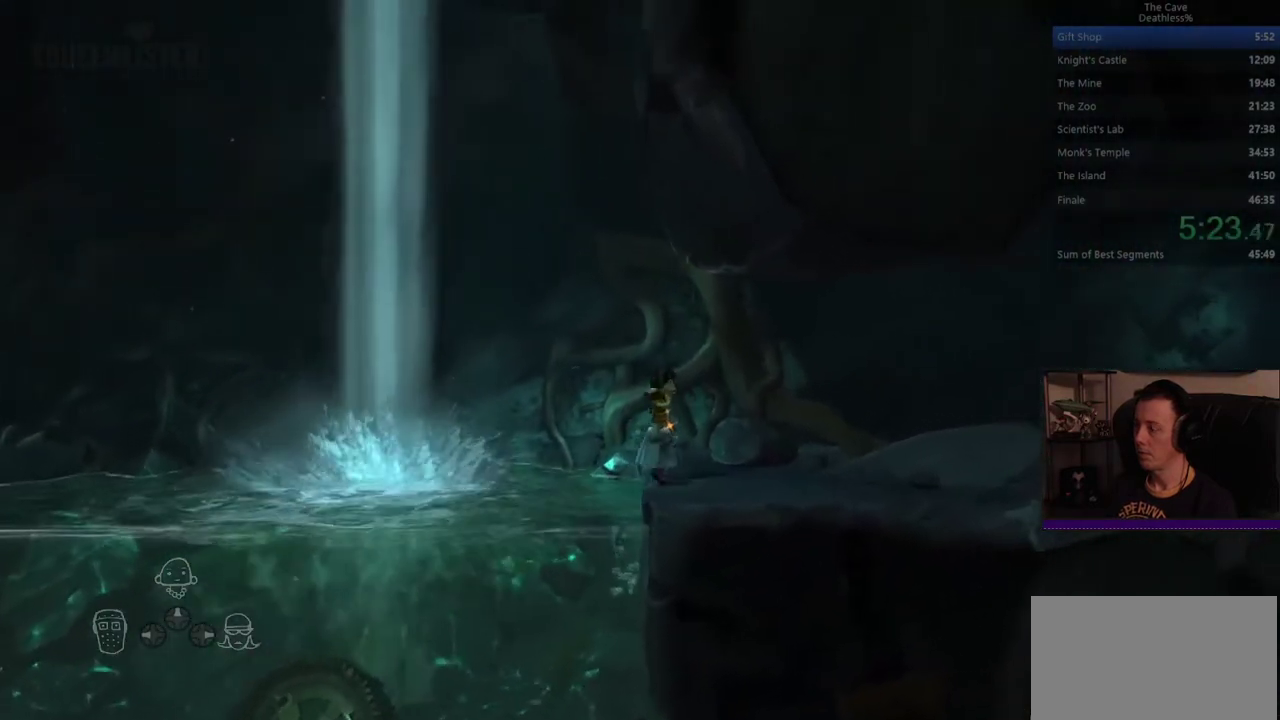
{"buttons": [], "left_stick": "right", "right_stick": "center", "events": []}
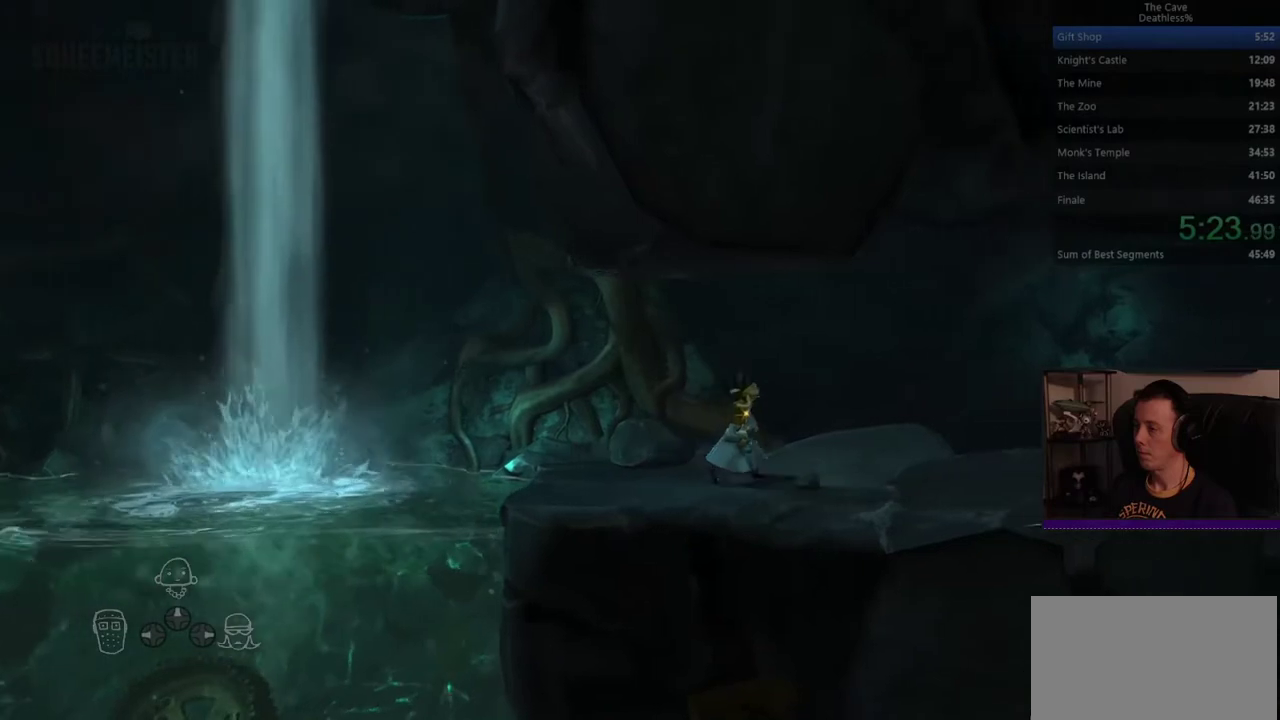
{"buttons": [], "left_stick": "right", "right_stick": "center", "events": []}
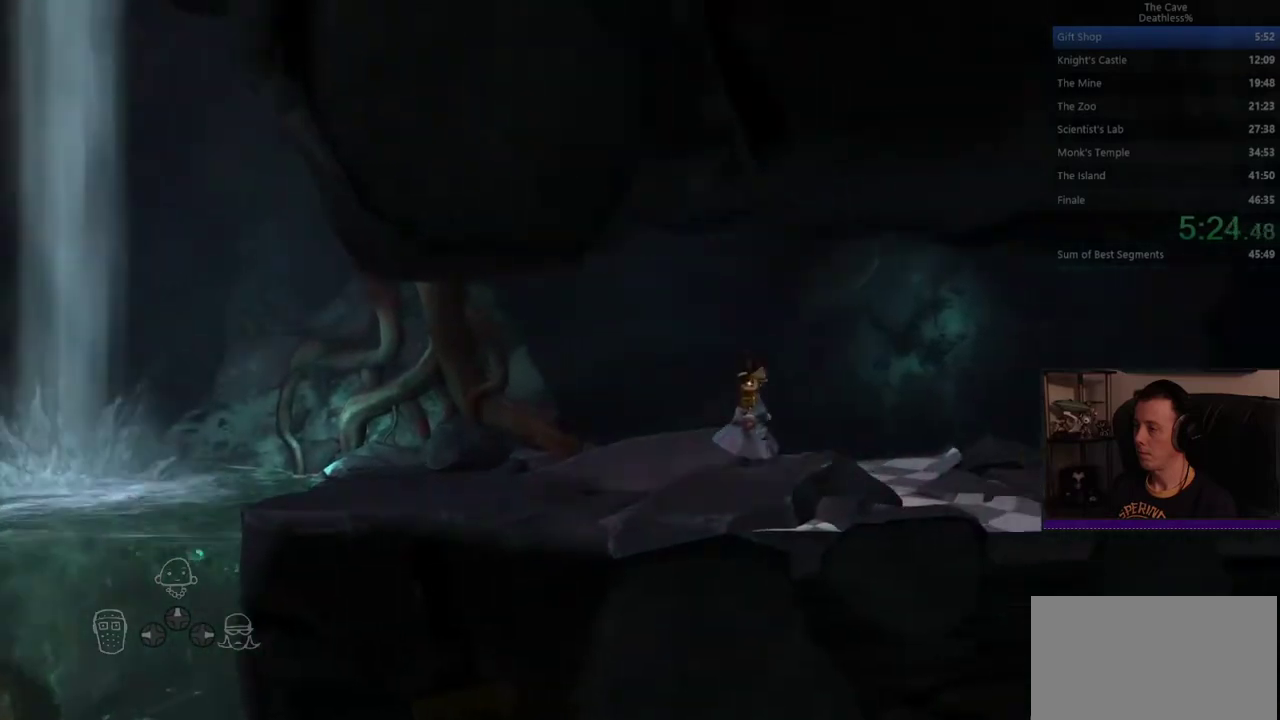
{"buttons": [], "left_stick": "right", "right_stick": "center", "events": []}
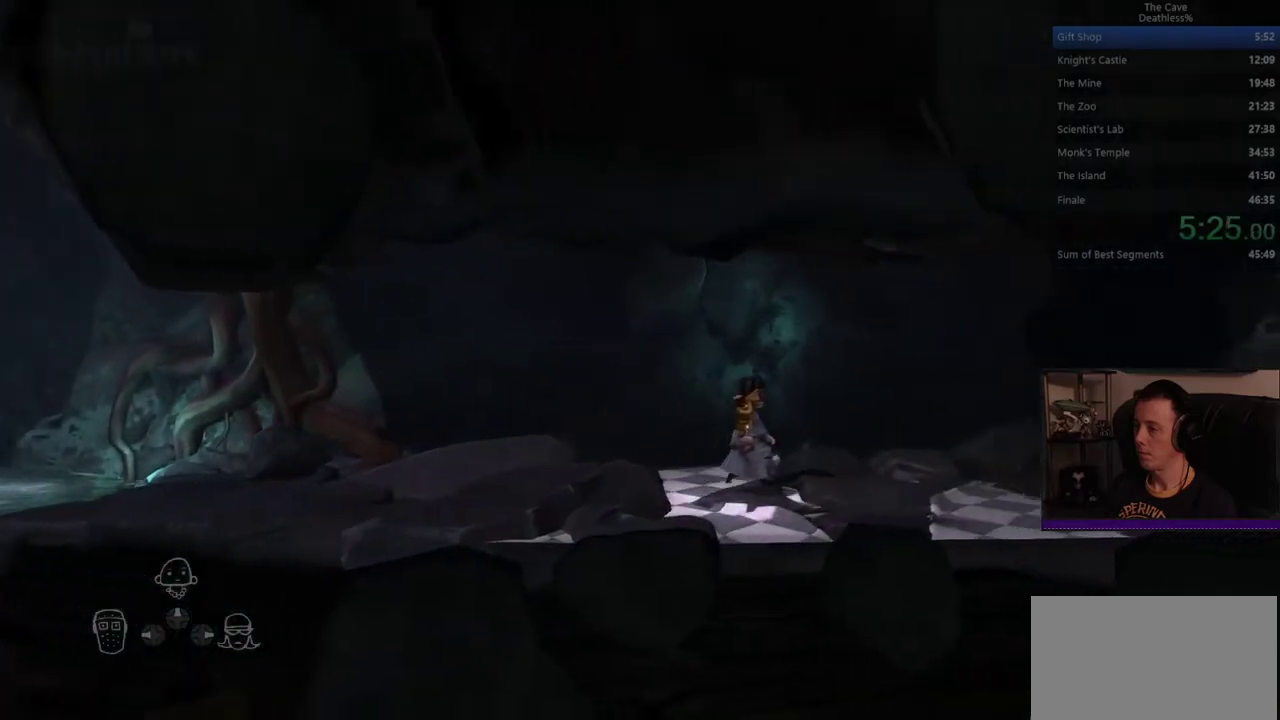
{"buttons": [], "left_stick": "right", "right_stick": "center", "events": []}
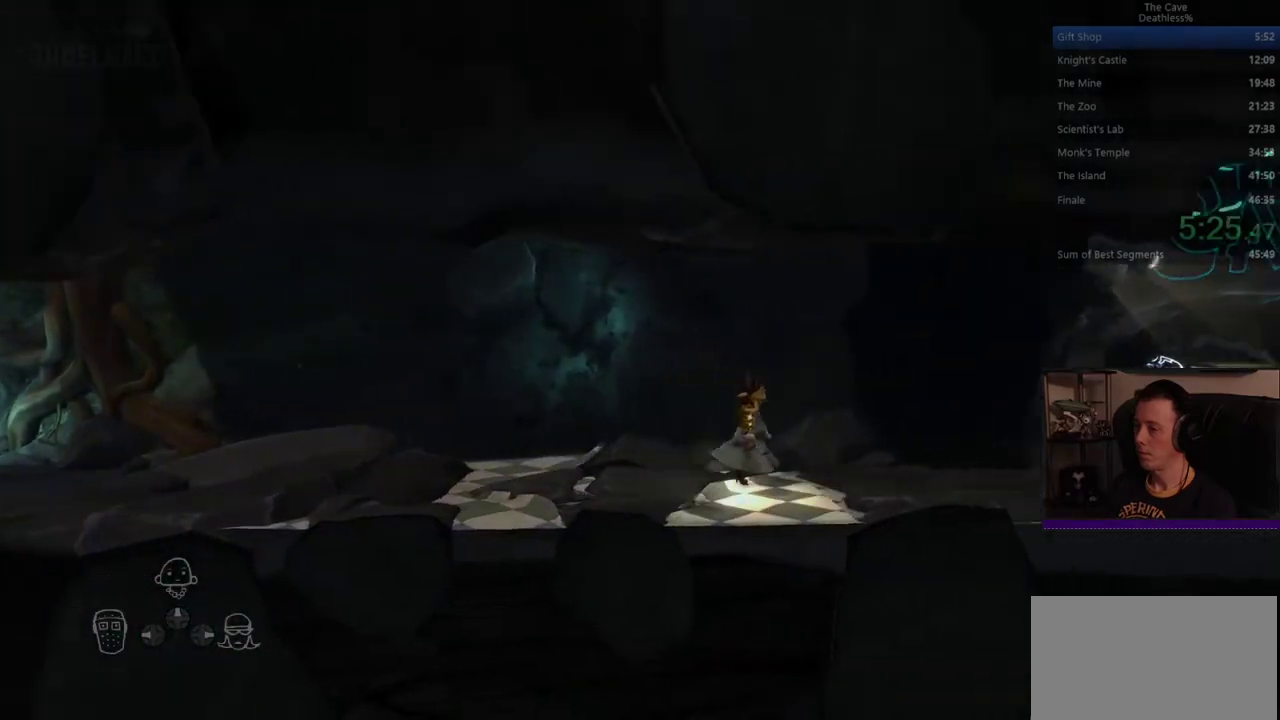
{"buttons": [], "left_stick": "right", "right_stick": "center", "events": []}
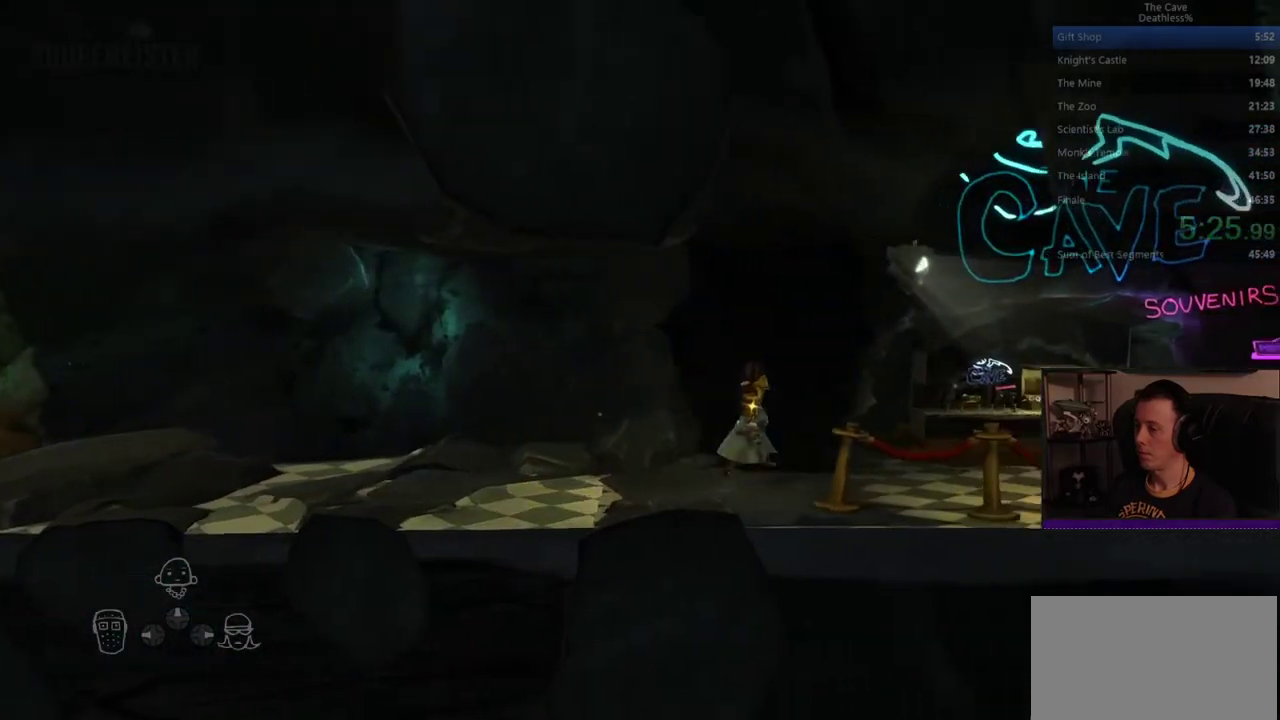
{"buttons": [], "left_stick": "right", "right_stick": "center", "events": []}
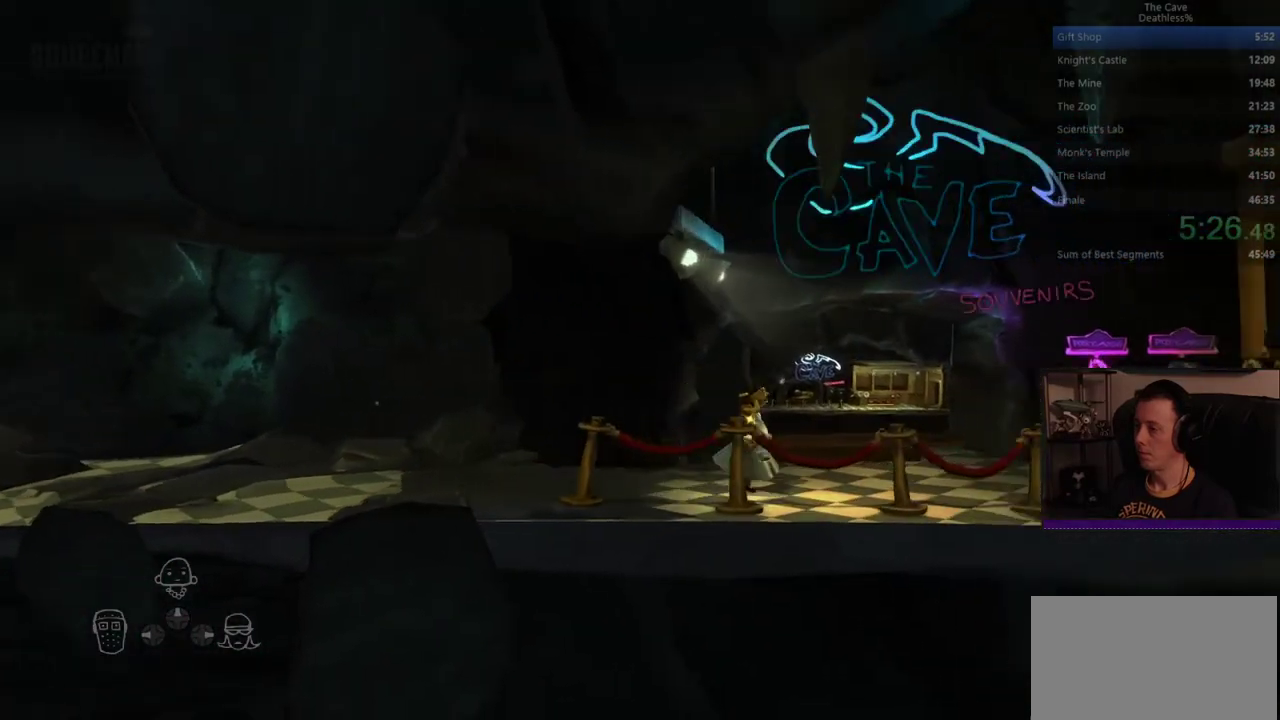
{"buttons": [], "left_stick": "right", "right_stick": "center", "events": []}
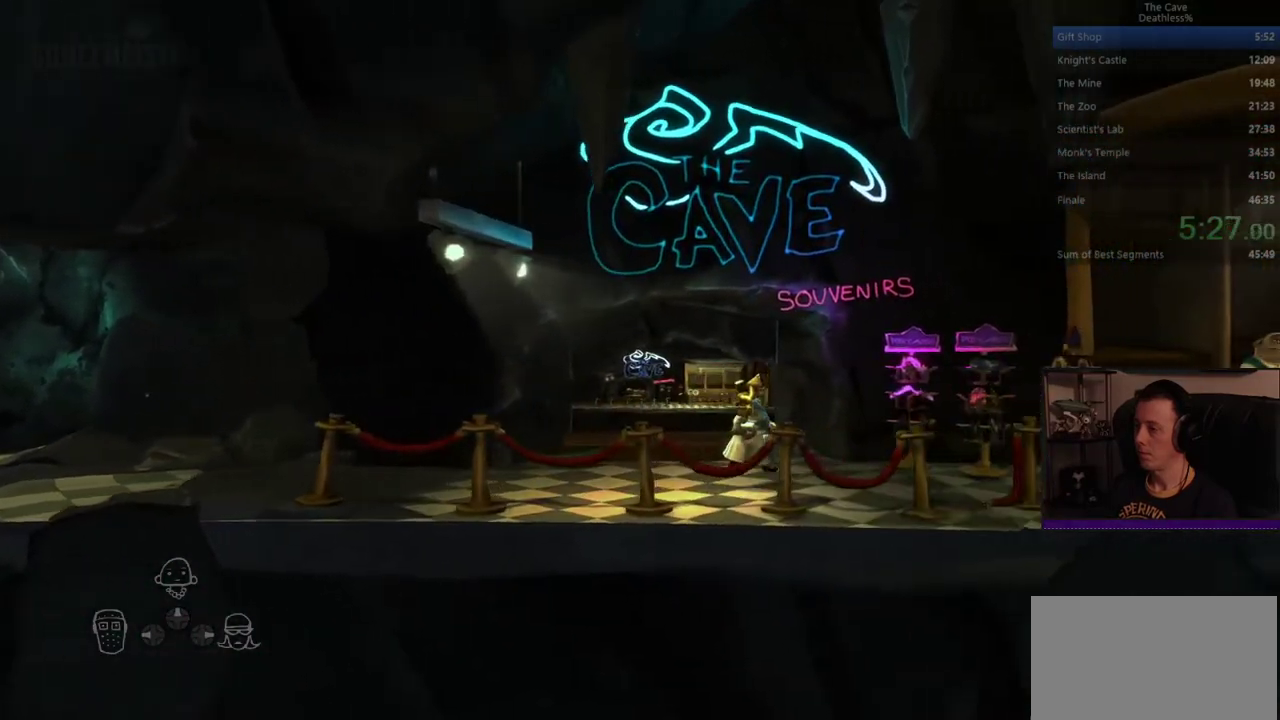
{"buttons": [], "left_stick": "right", "right_stick": "center", "events": []}
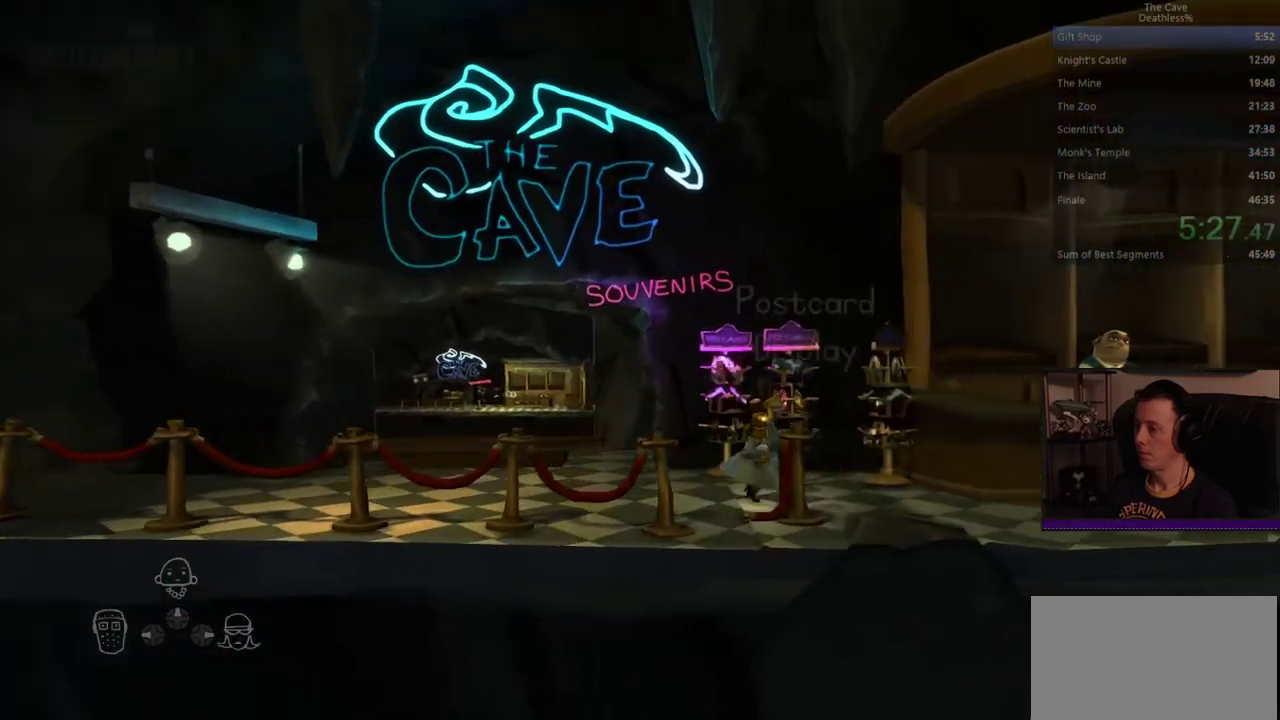
{"buttons": [], "left_stick": "right", "right_stick": "center", "events": []}
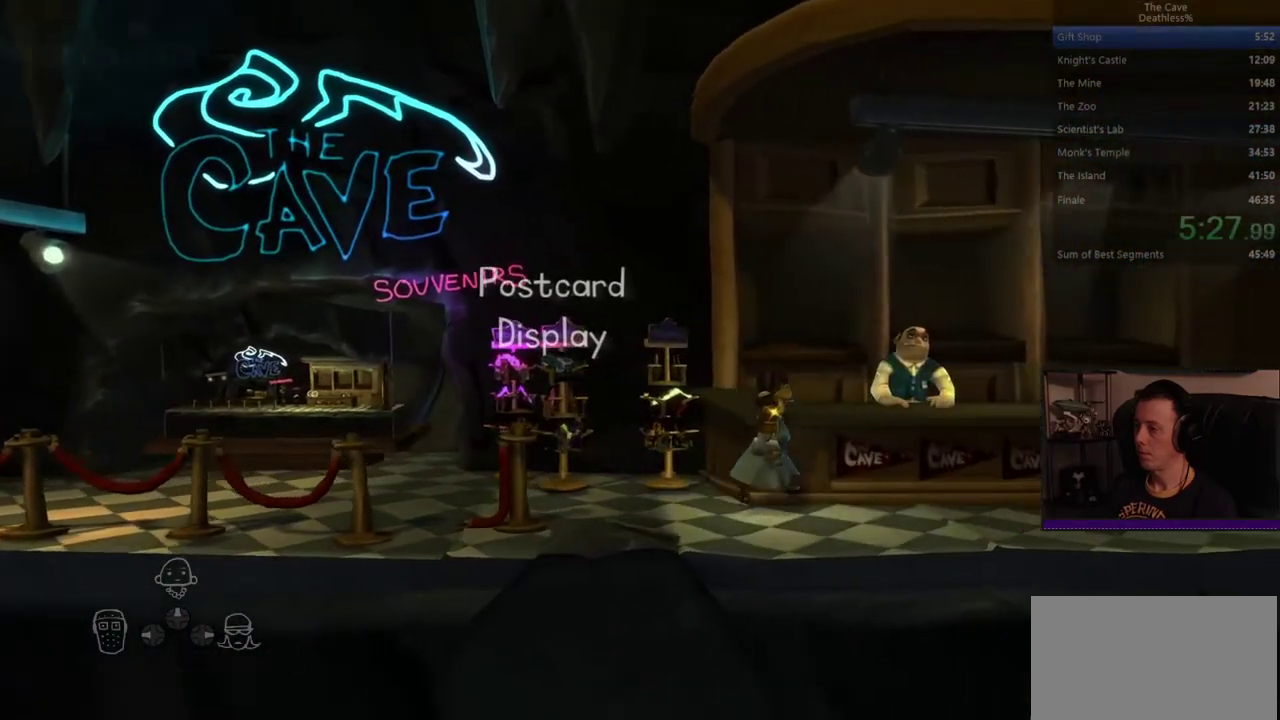
{"buttons": [], "left_stick": "center", "right_stick": "center", "events": [[80, "SQUARE", "down"], [360, "SQUARE", "up"], [440, "left_stick", "center"]]}
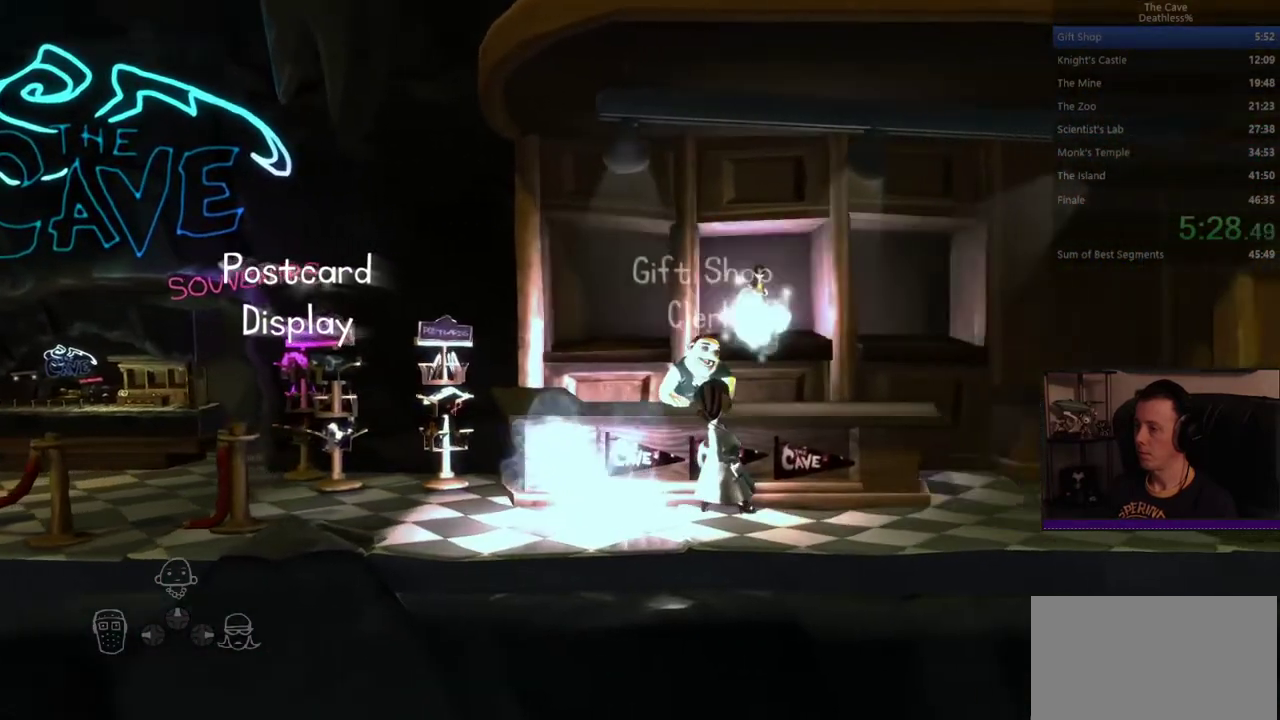
{"buttons": [], "left_stick": "right", "right_stick": "center", "events": [[320, "left_stick", "right"]]}
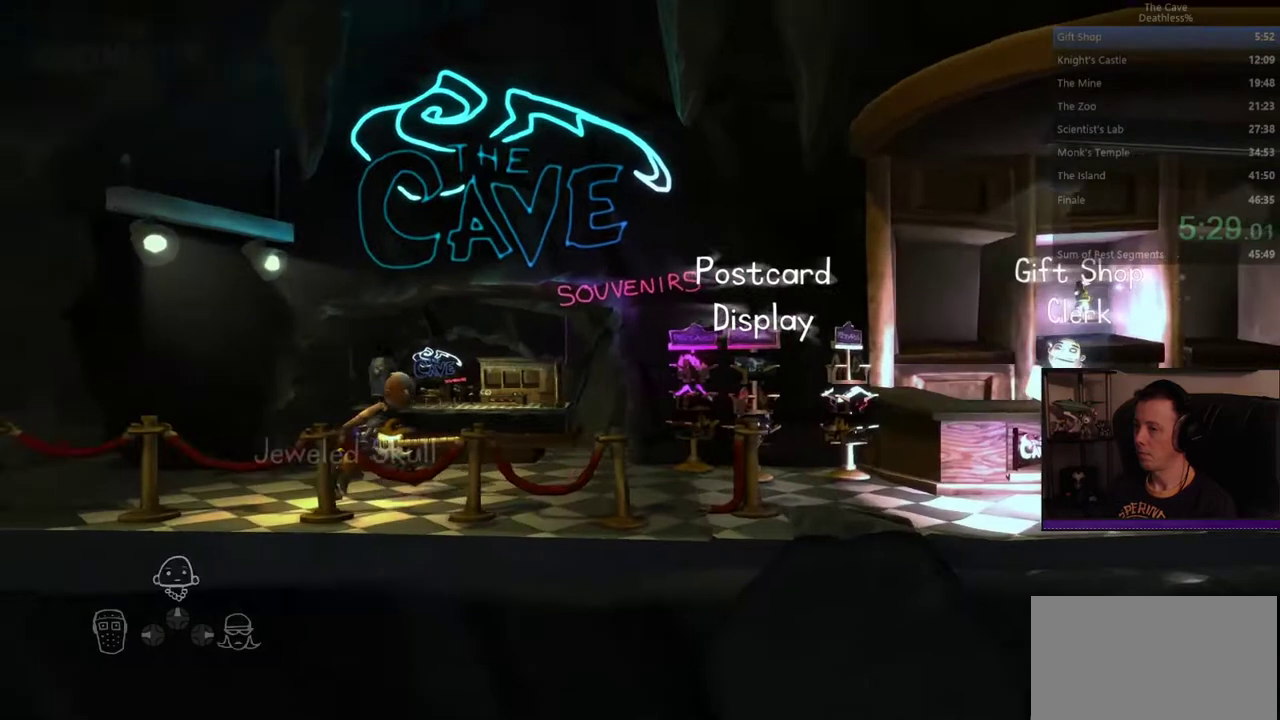
{"buttons": [], "left_stick": "right", "right_stick": "center", "events": []}
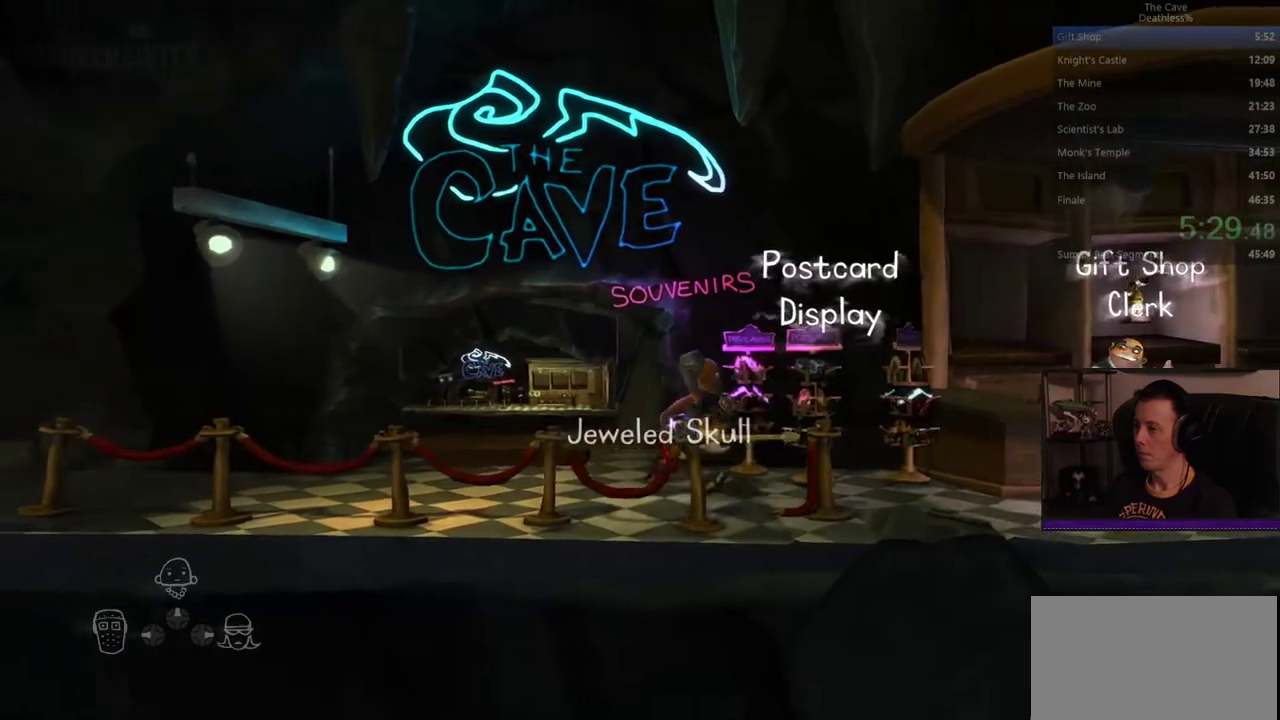
{"buttons": [], "left_stick": "right", "right_stick": "center", "events": []}